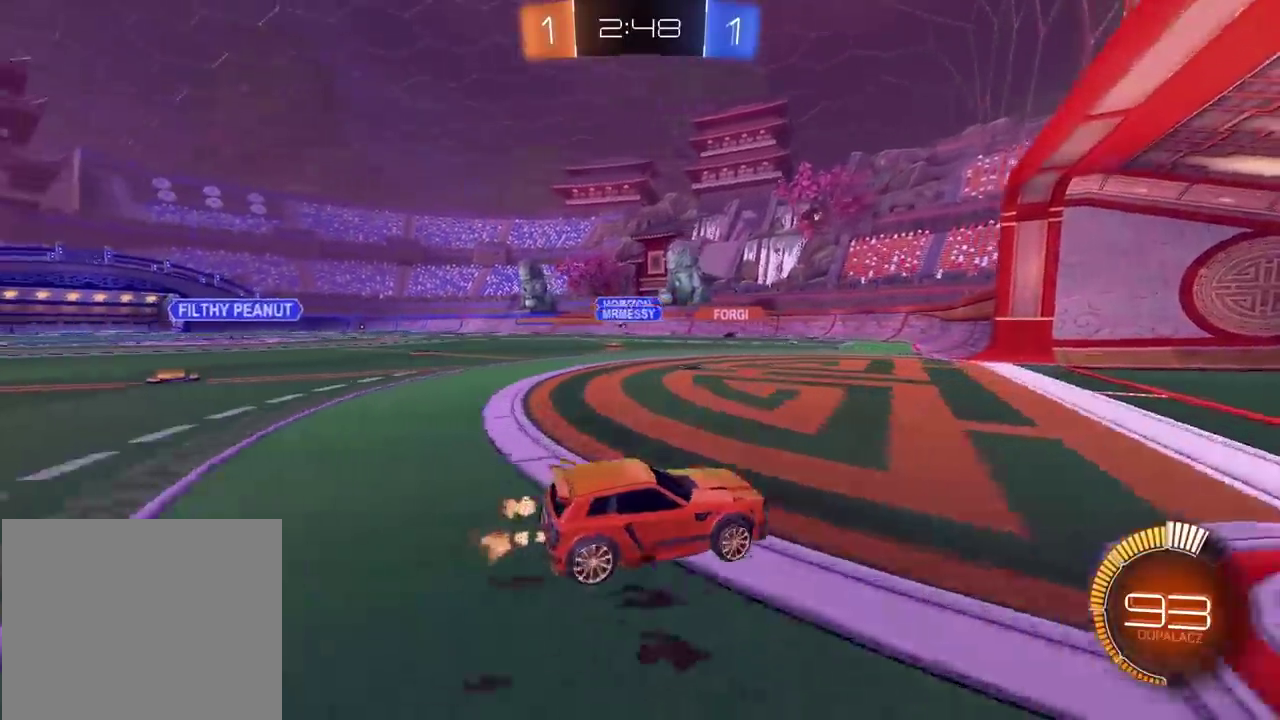
Gameplay with a controller (PlayStation layout); each line is a JSON object with the inputs held at the frame after it. "events" lists button and stick changes between this image and that frame as [ms after this image, input, new state], when the widget could be followed in between.
{"buttons": ["R2"], "left_stick": "left", "right_stick": "center", "events": []}
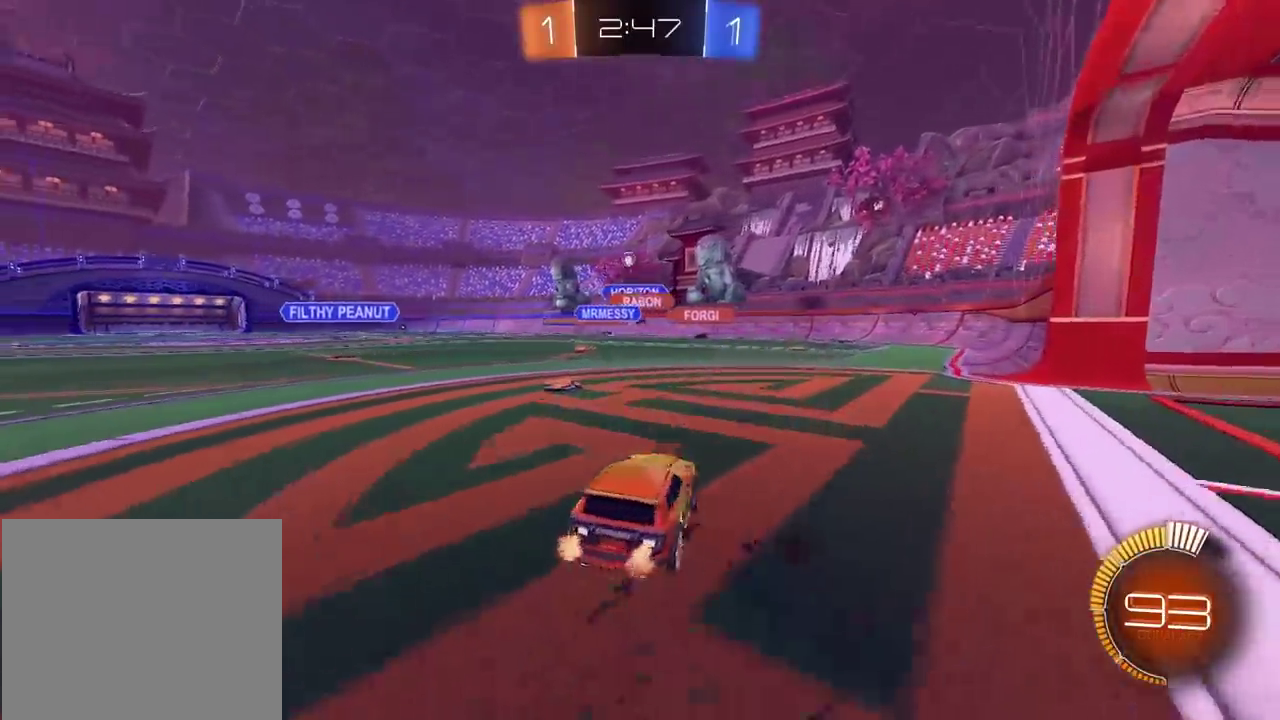
{"buttons": ["R2"], "left_stick": "center", "right_stick": "center", "events": [[350, "left_stick", "down-left"], [400, "left_stick", "center"]]}
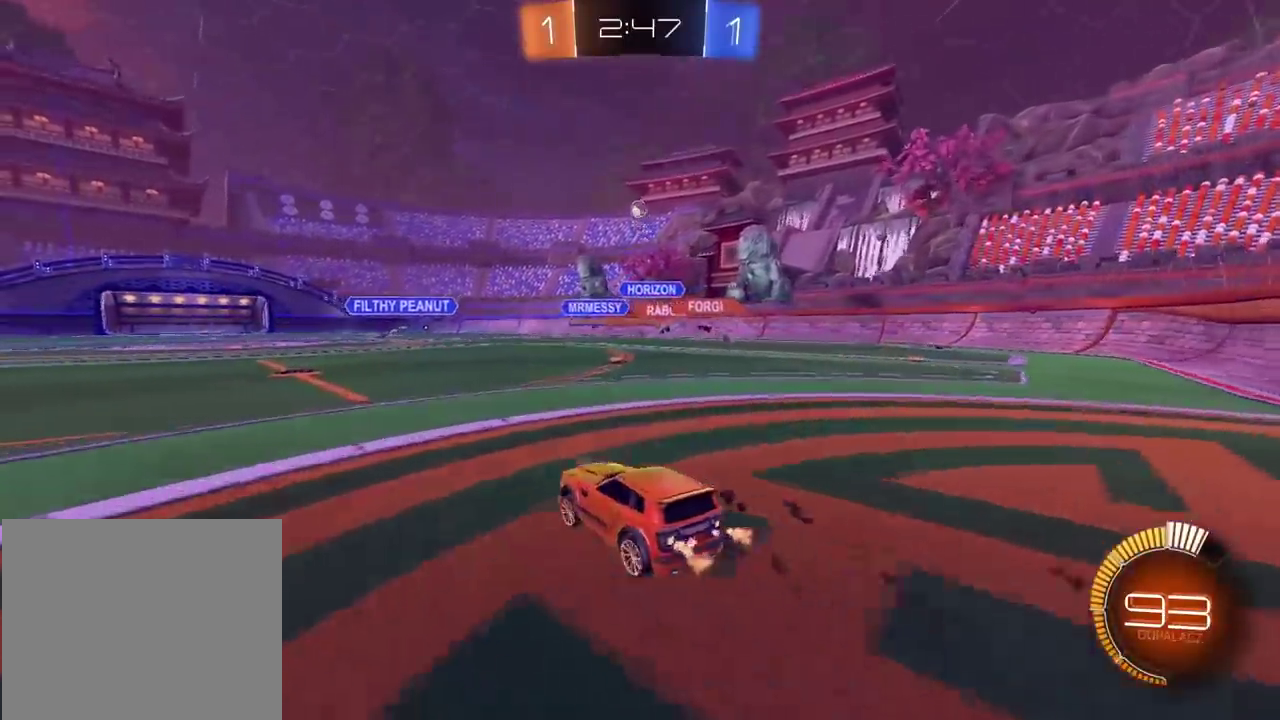
{"buttons": ["R2"], "left_stick": "center", "right_stick": "center", "events": []}
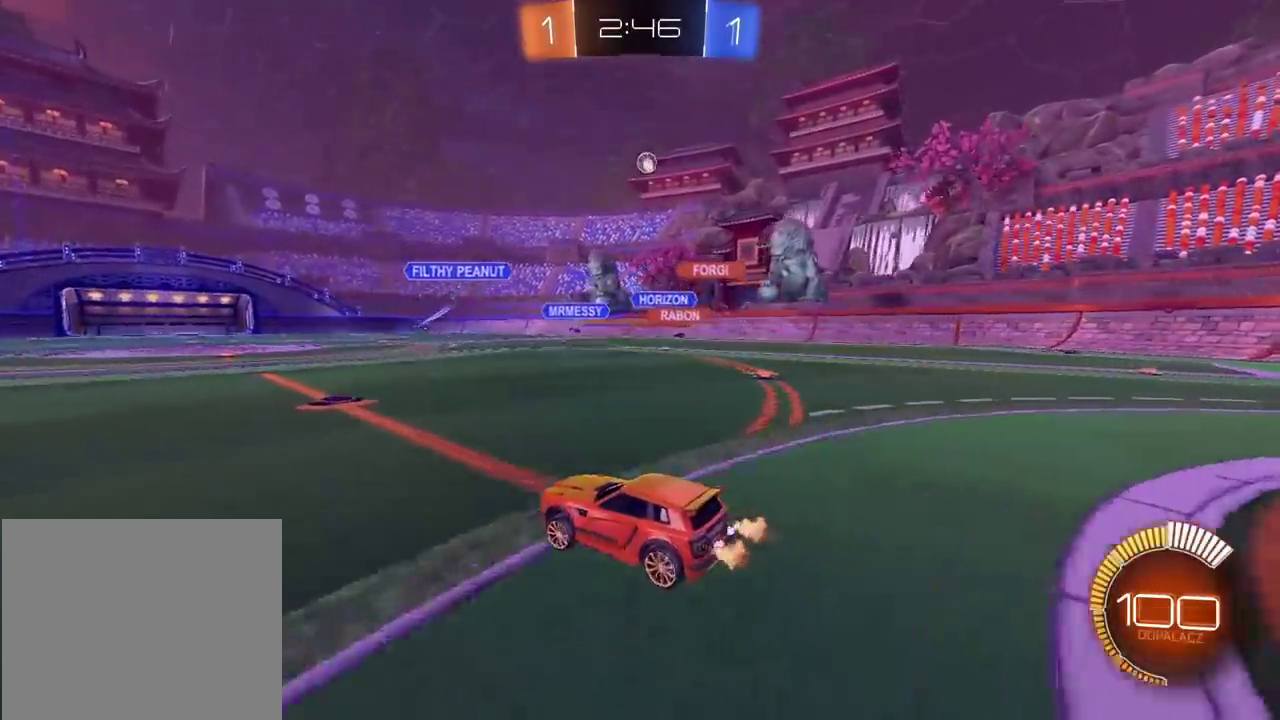
{"buttons": ["R2"], "left_stick": "left", "right_stick": "center", "events": [[250, "left_stick", "left"]]}
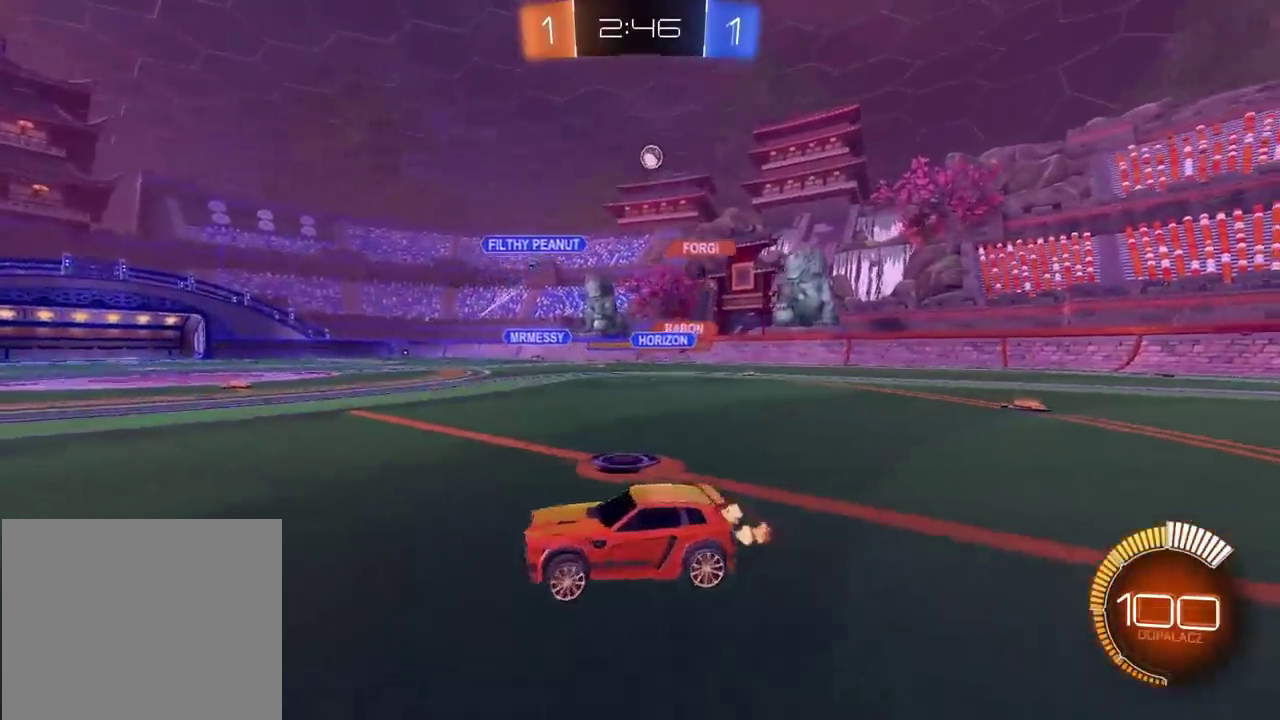
{"buttons": ["R2"], "left_stick": "left", "right_stick": "center", "events": []}
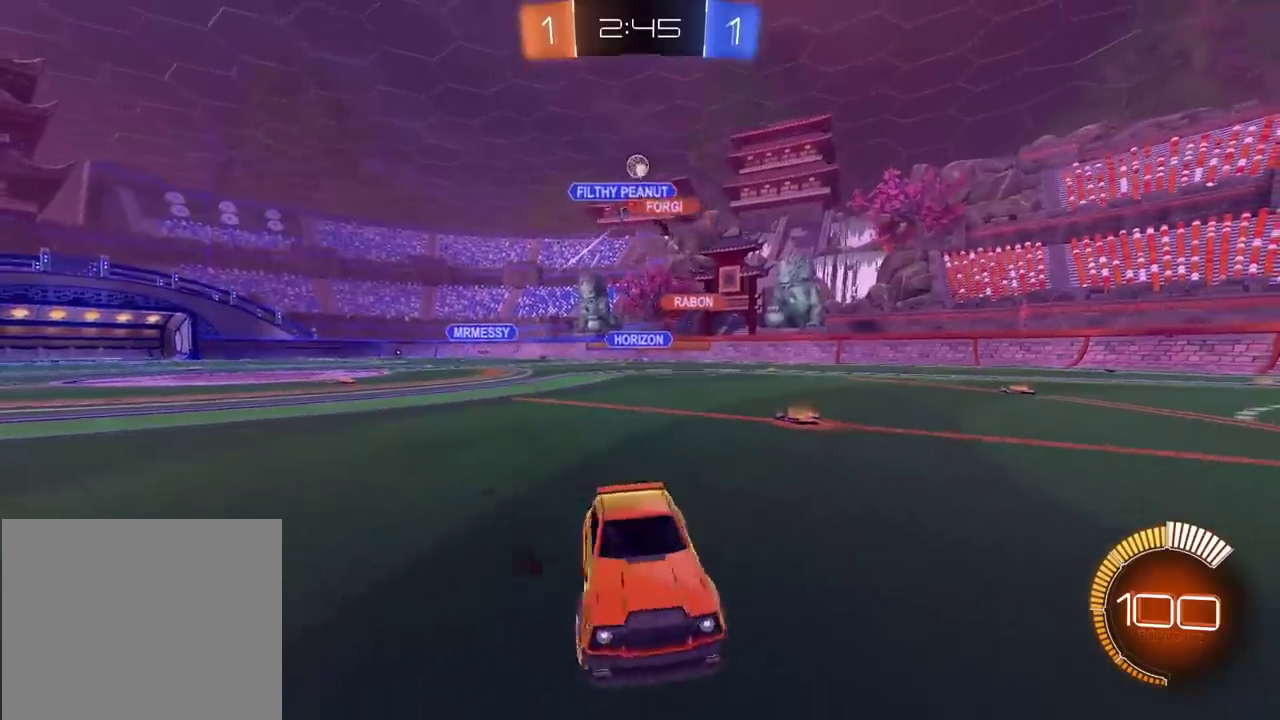
{"buttons": ["R2"], "left_stick": "left", "right_stick": "center", "events": []}
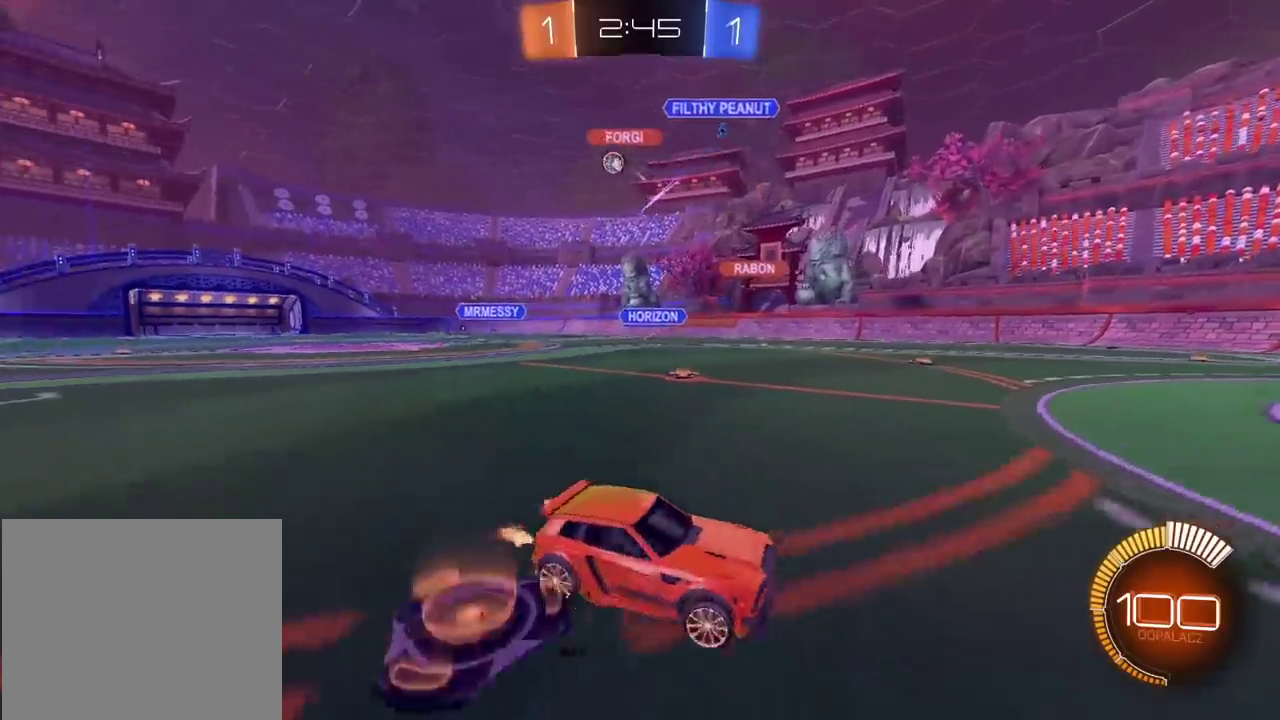
{"buttons": ["R2"], "left_stick": "left", "right_stick": "center", "events": [[150, "L1", "down"], [200, "L1", "up"]]}
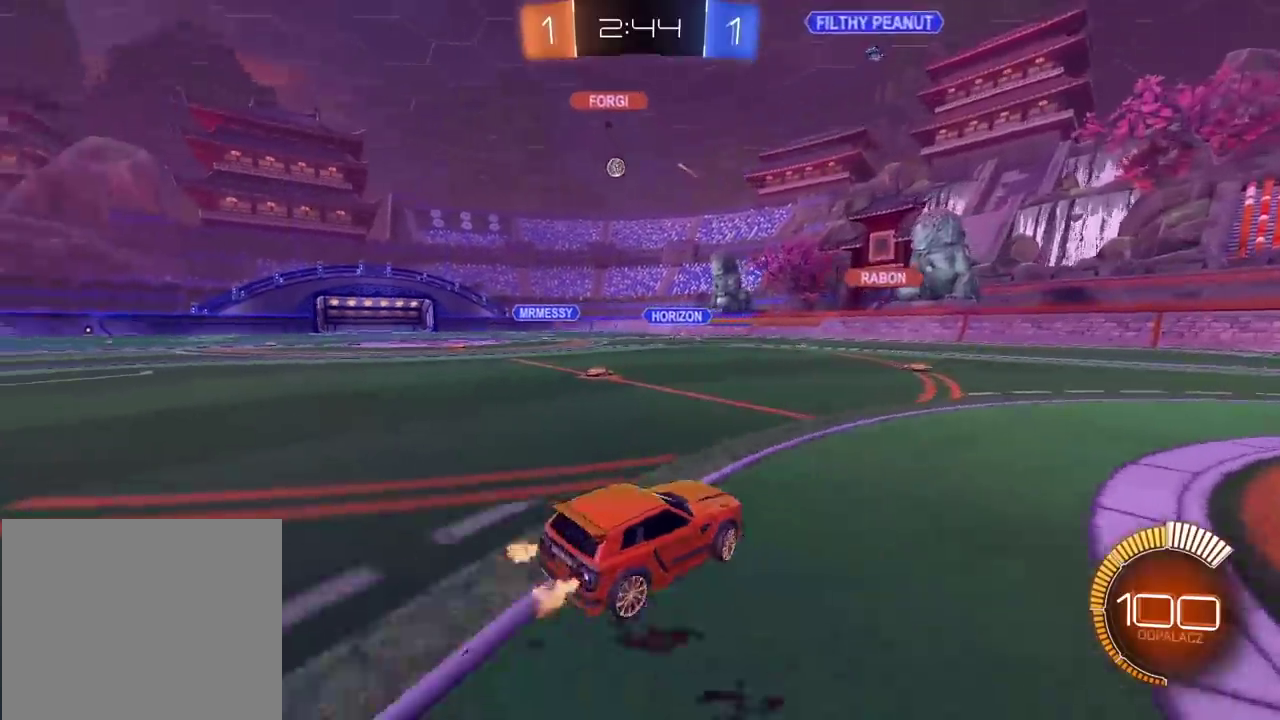
{"buttons": ["CIRCLE", "R2"], "left_stick": "center", "right_stick": "center", "events": [[267, "CIRCLE", "down"], [450, "left_stick", "center"]]}
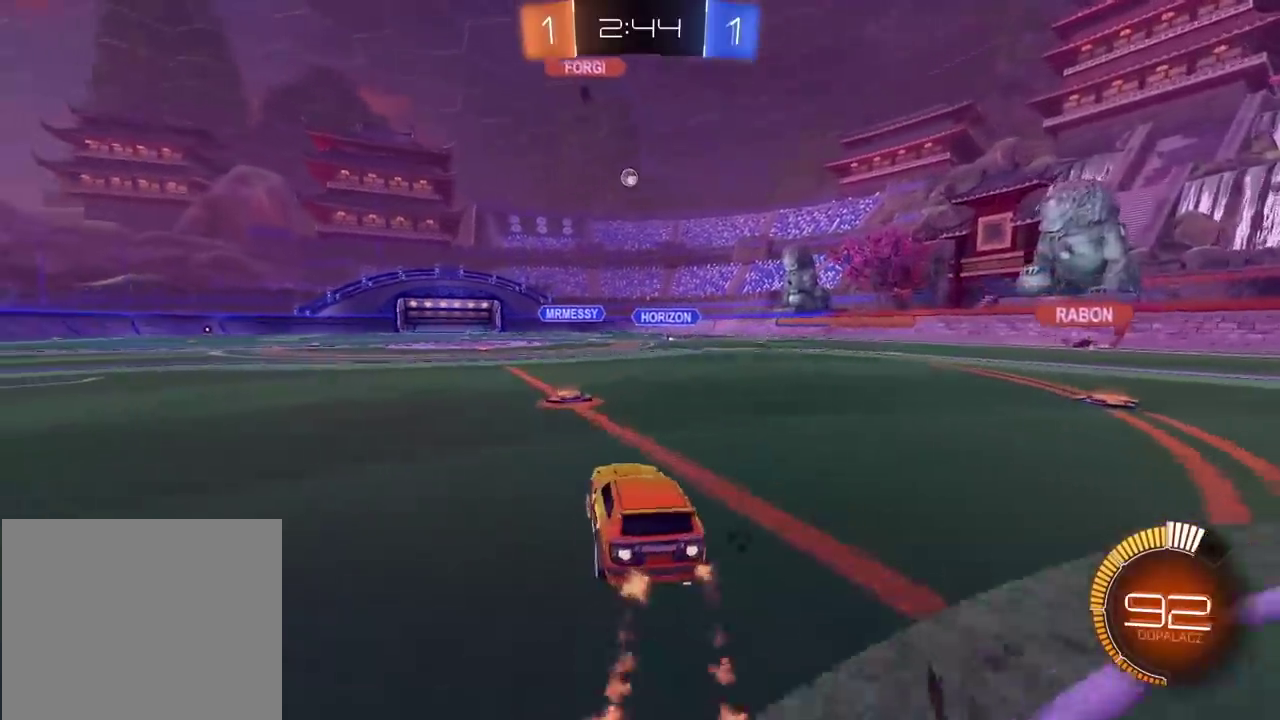
{"buttons": ["CIRCLE", "R2"], "left_stick": "center", "right_stick": "center", "events": [[167, "left_stick", "right"], [383, "left_stick", "center"]]}
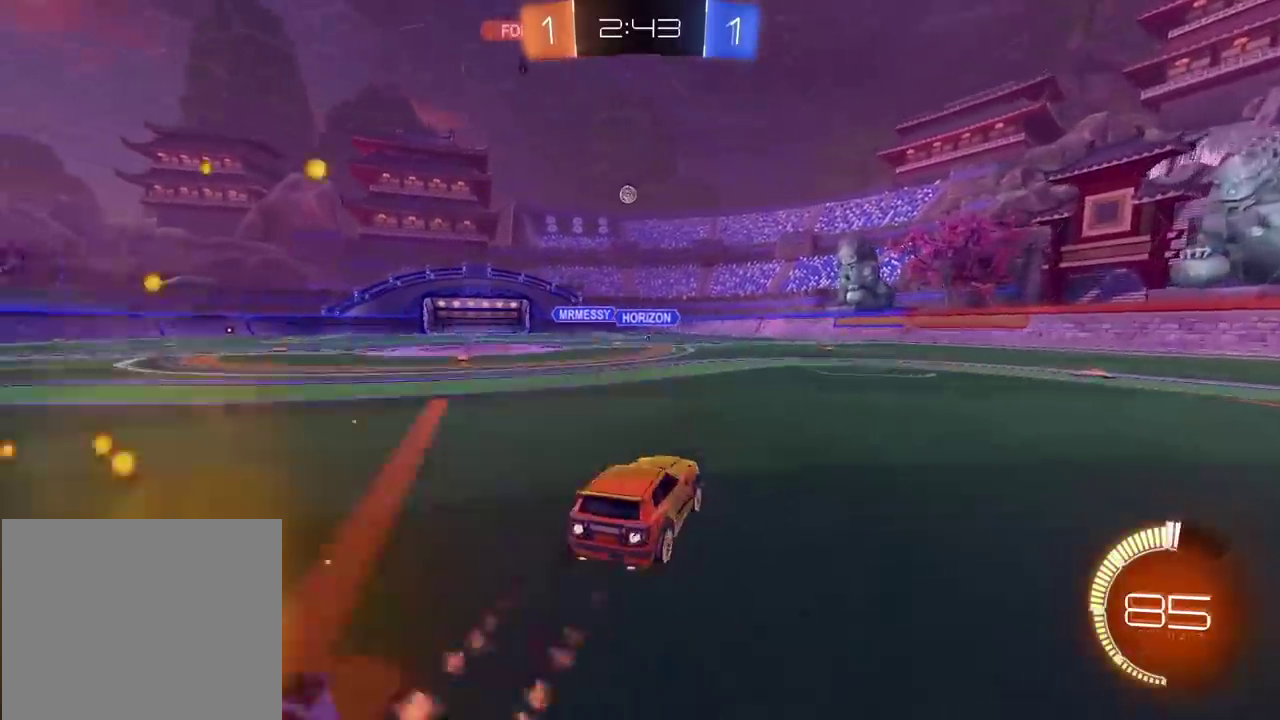
{"buttons": ["CIRCLE", "R2"], "left_stick": "center", "right_stick": "center", "events": [[167, "CIRCLE", "up"], [267, "CIRCLE", "down"], [317, "left_stick", "right"], [433, "left_stick", "center"]]}
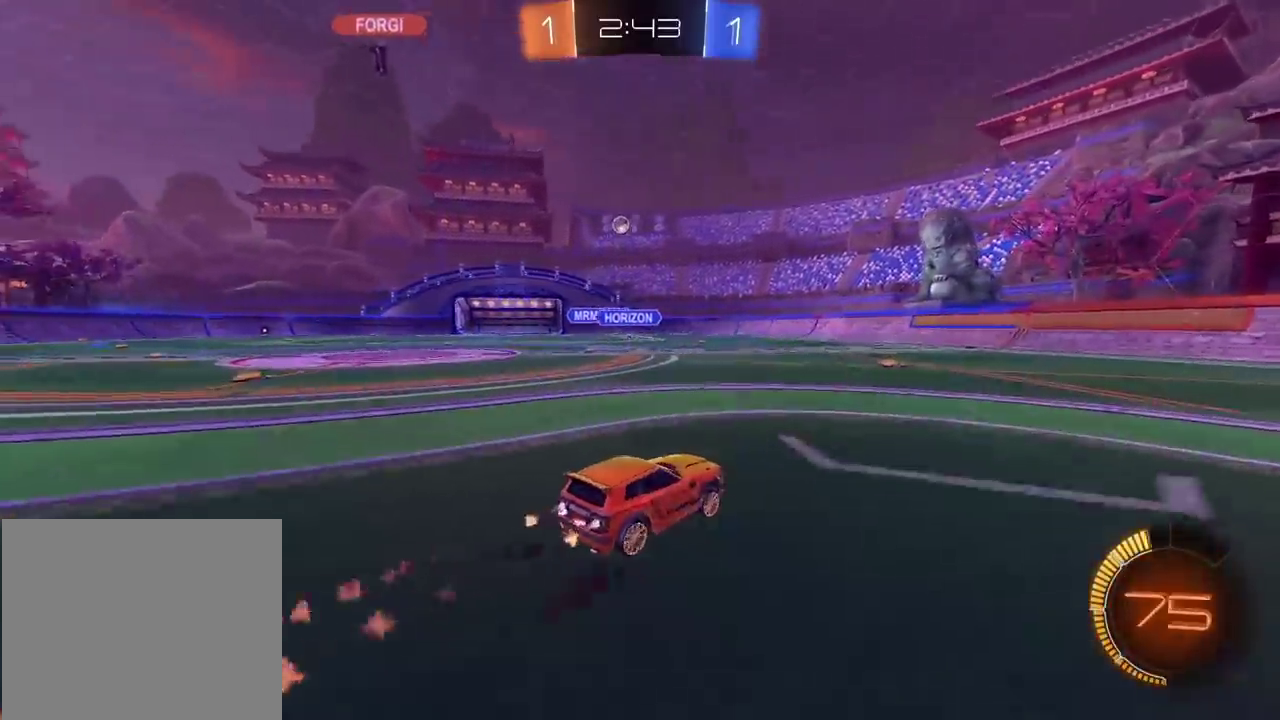
{"buttons": ["R2"], "left_stick": "left", "right_stick": "center", "events": [[117, "CIRCLE", "up"], [350, "left_stick", "left"]]}
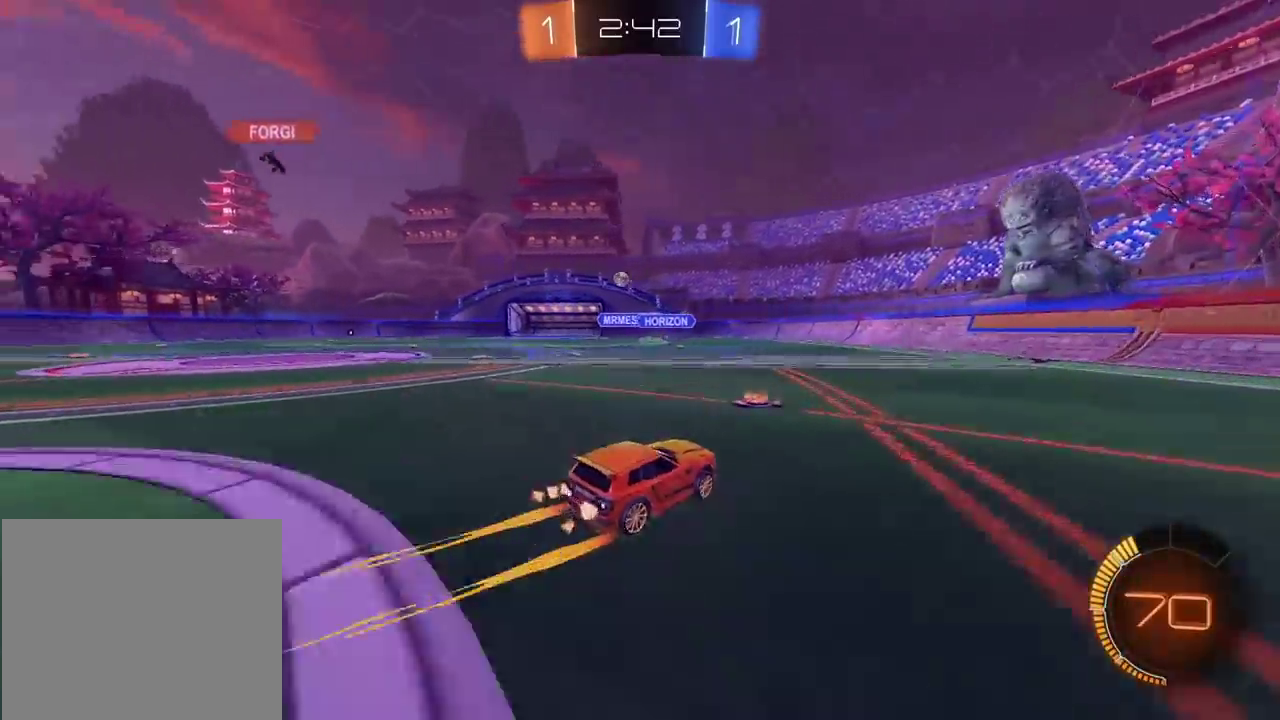
{"buttons": ["L2"], "left_stick": "center", "right_stick": "center", "events": [[350, "R2", "up"], [400, "left_stick", "center"], [467, "L2", "down"]]}
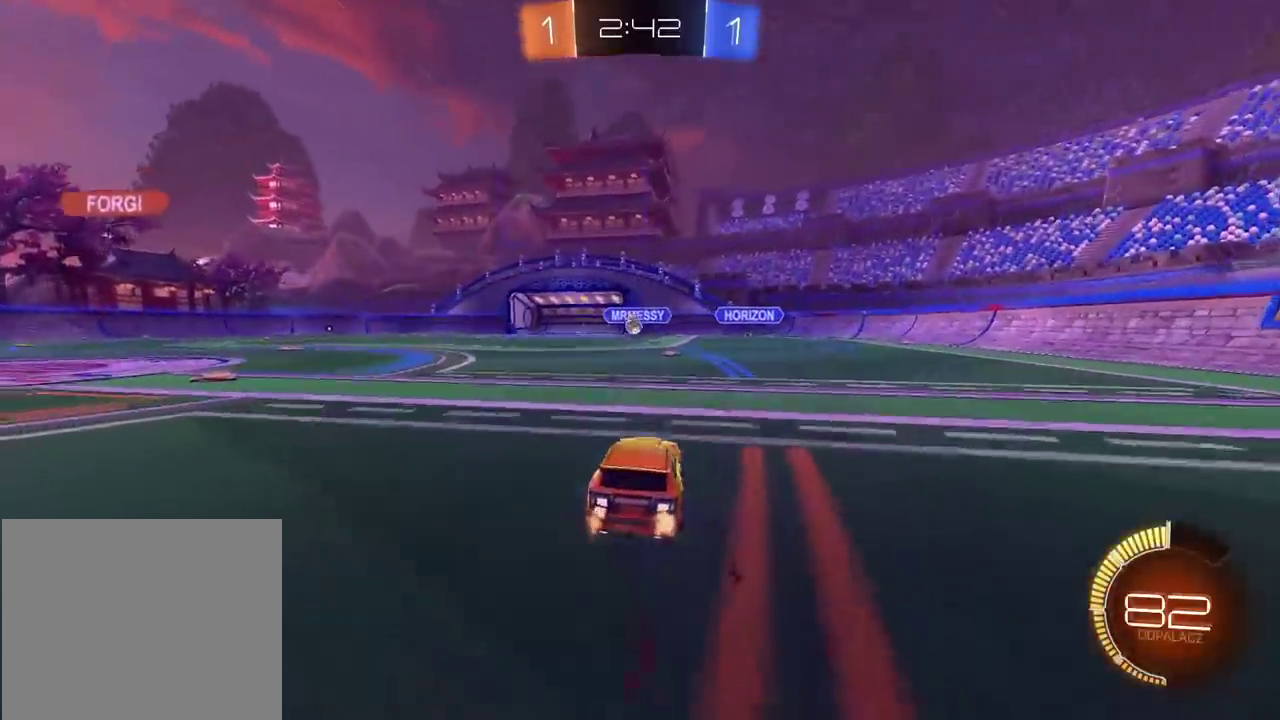
{"buttons": [], "left_stick": "center", "right_stick": "center", "events": [[83, "L2", "up"]]}
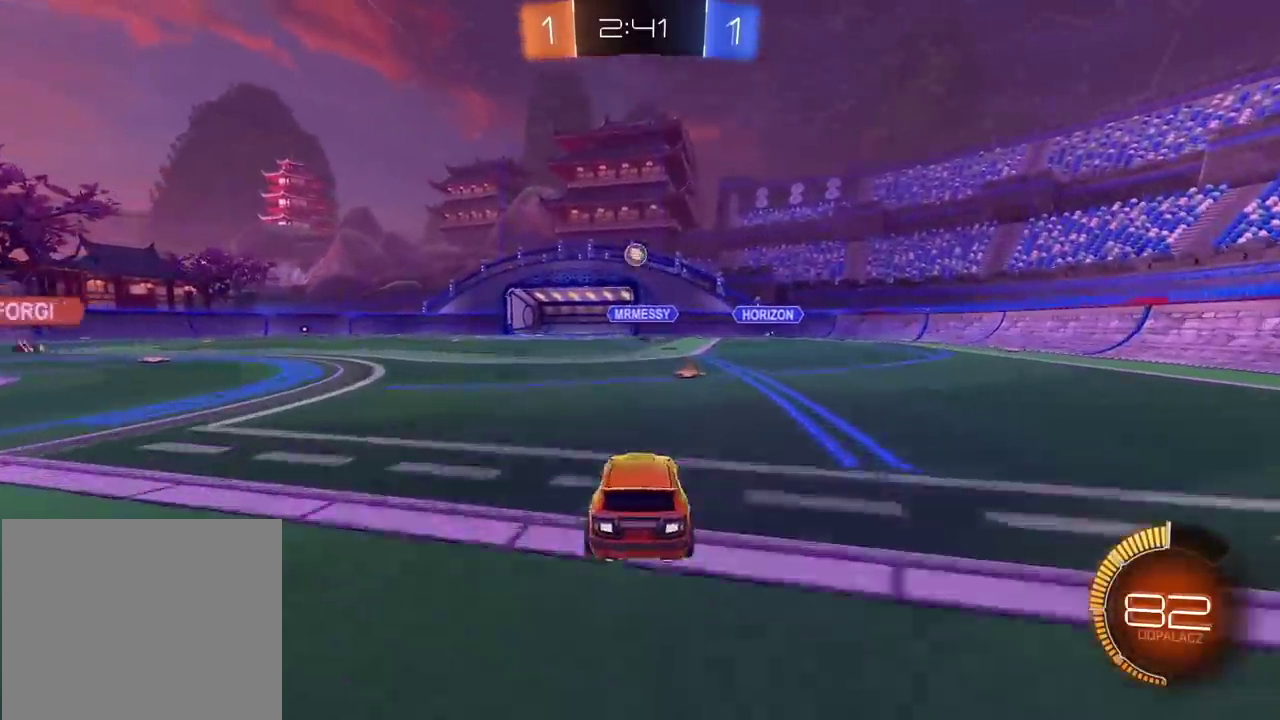
{"buttons": [], "left_stick": "left", "right_stick": "center", "events": [[217, "left_stick", "left"], [283, "left_stick", "center"], [450, "left_stick", "left"]]}
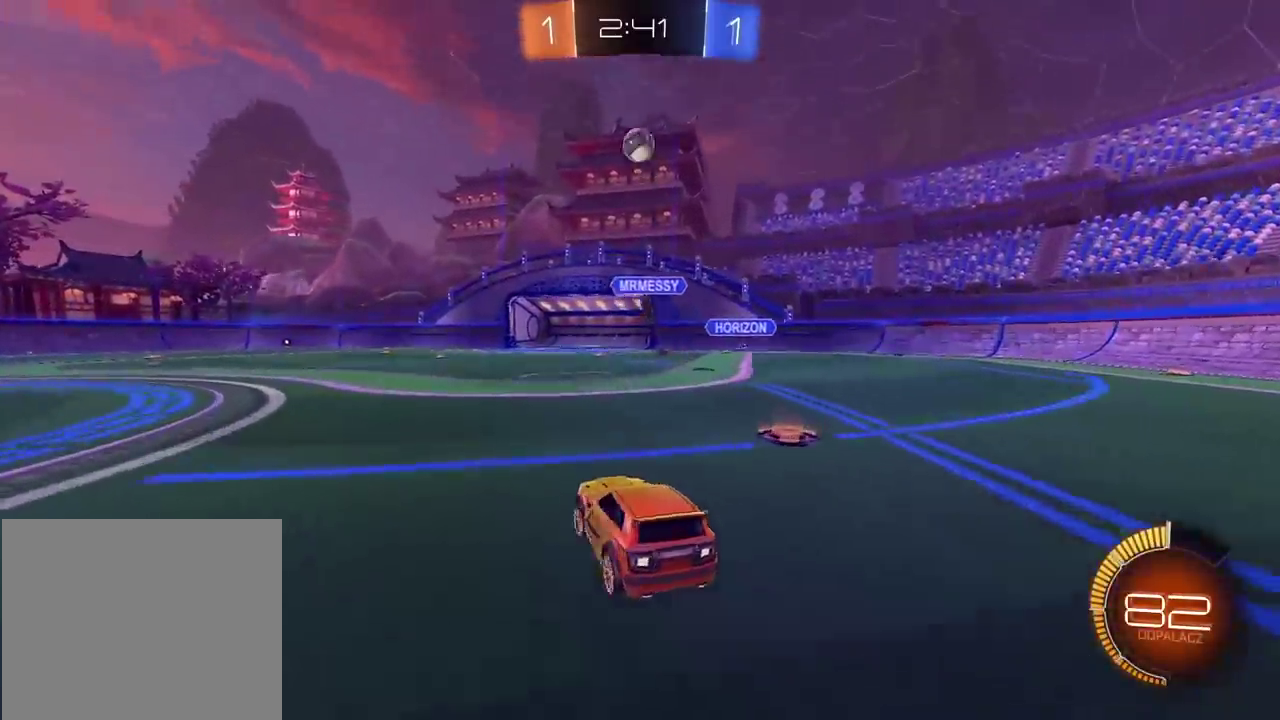
{"buttons": [], "left_stick": "left", "right_stick": "center", "events": [[283, "left_stick", "down-left"], [367, "left_stick", "left"]]}
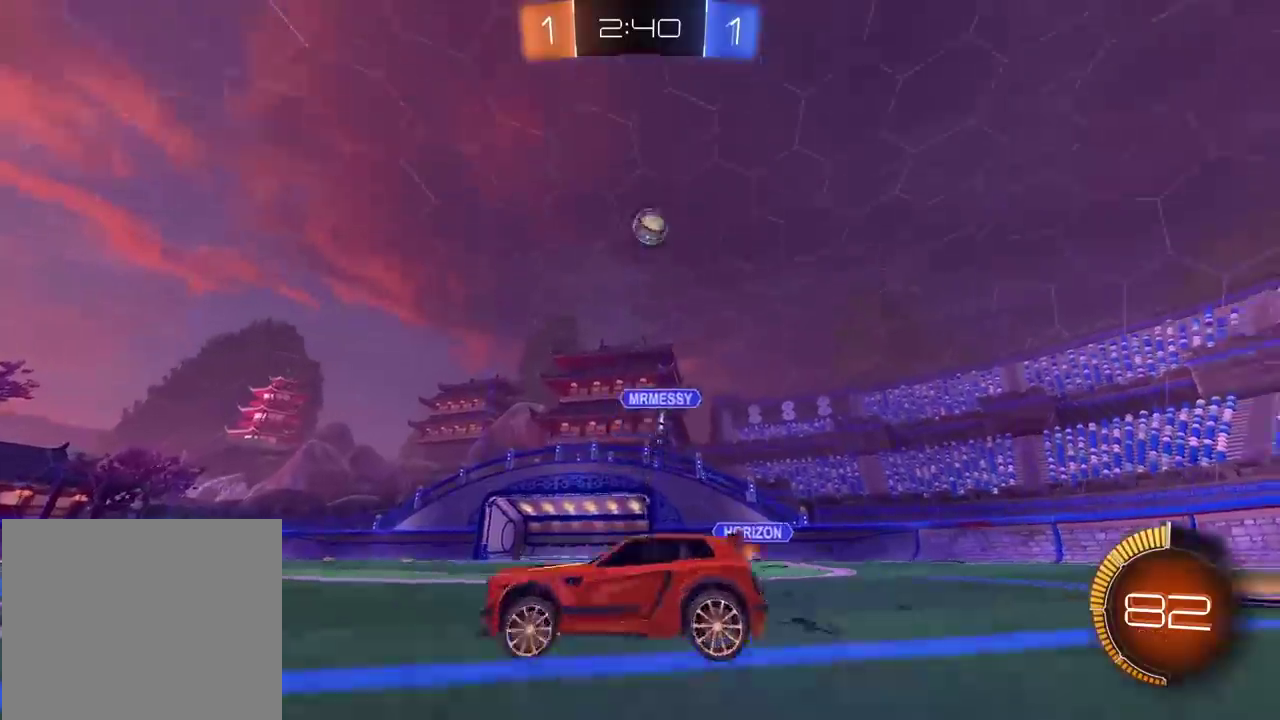
{"buttons": ["CIRCLE", "R2"], "left_stick": "center", "right_stick": "center", "events": [[33, "R2", "down"], [150, "left_stick", "center"], [233, "left_stick", "right"], [383, "left_stick", "center"], [450, "CIRCLE", "down"]]}
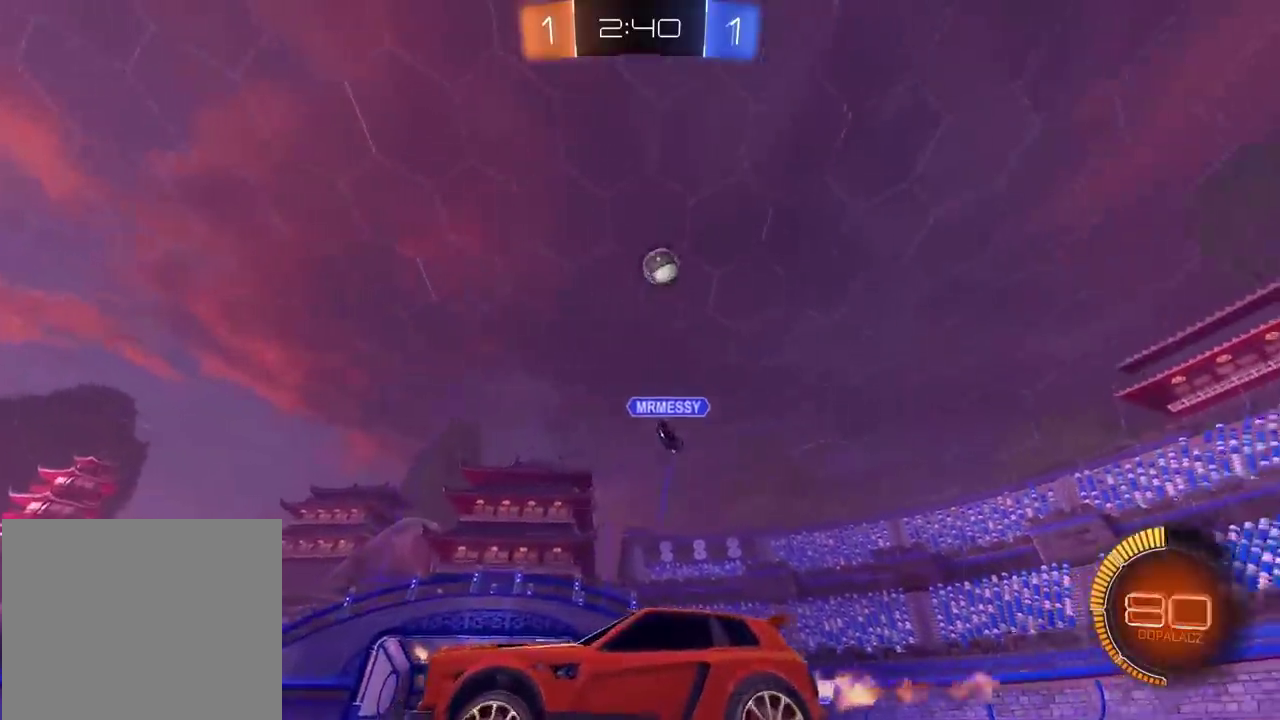
{"buttons": [], "left_stick": "center", "right_stick": "center", "events": [[67, "left_stick", "up"], [100, "CROSS", "down"], [183, "CIRCLE", "up"], [183, "CROSS", "up"], [250, "CIRCLE", "down"], [250, "CROSS", "down"], [350, "CIRCLE", "up"], [367, "CROSS", "up"], [417, "left_stick", "center"], [483, "R2", "up"]]}
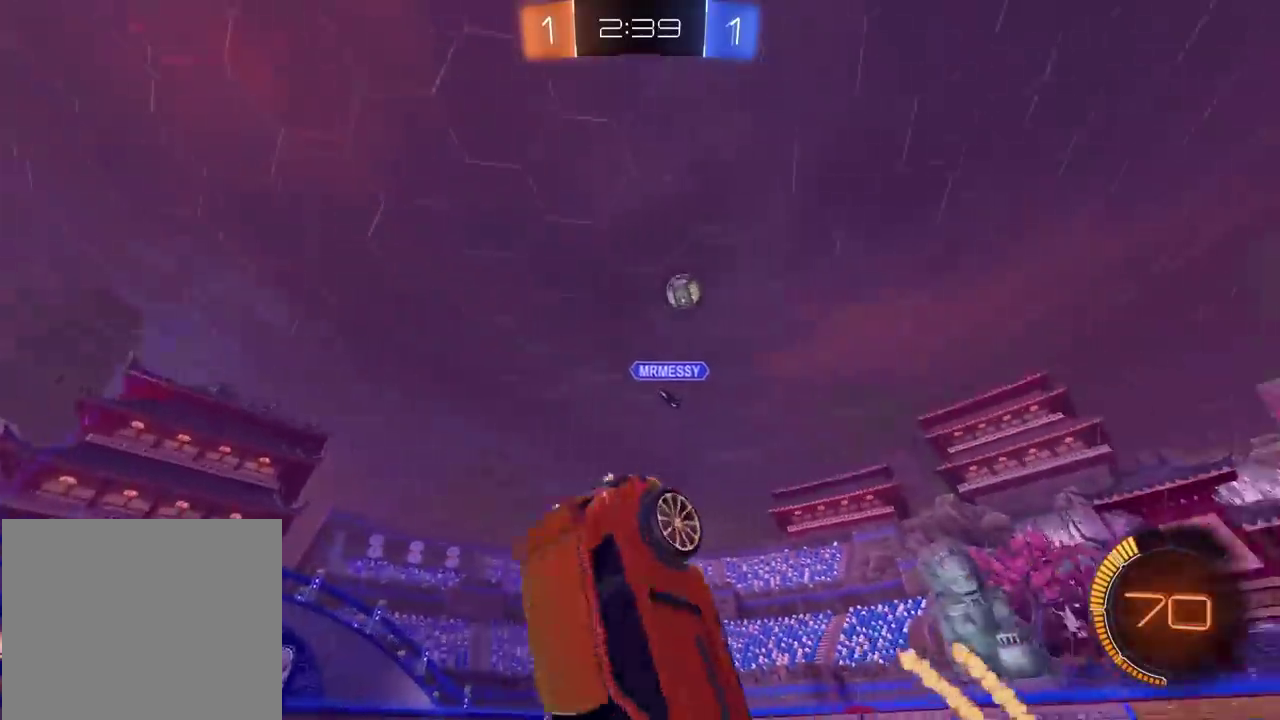
{"buttons": ["R2"], "left_stick": "center", "right_stick": "center", "events": [[483, "R2", "down"]]}
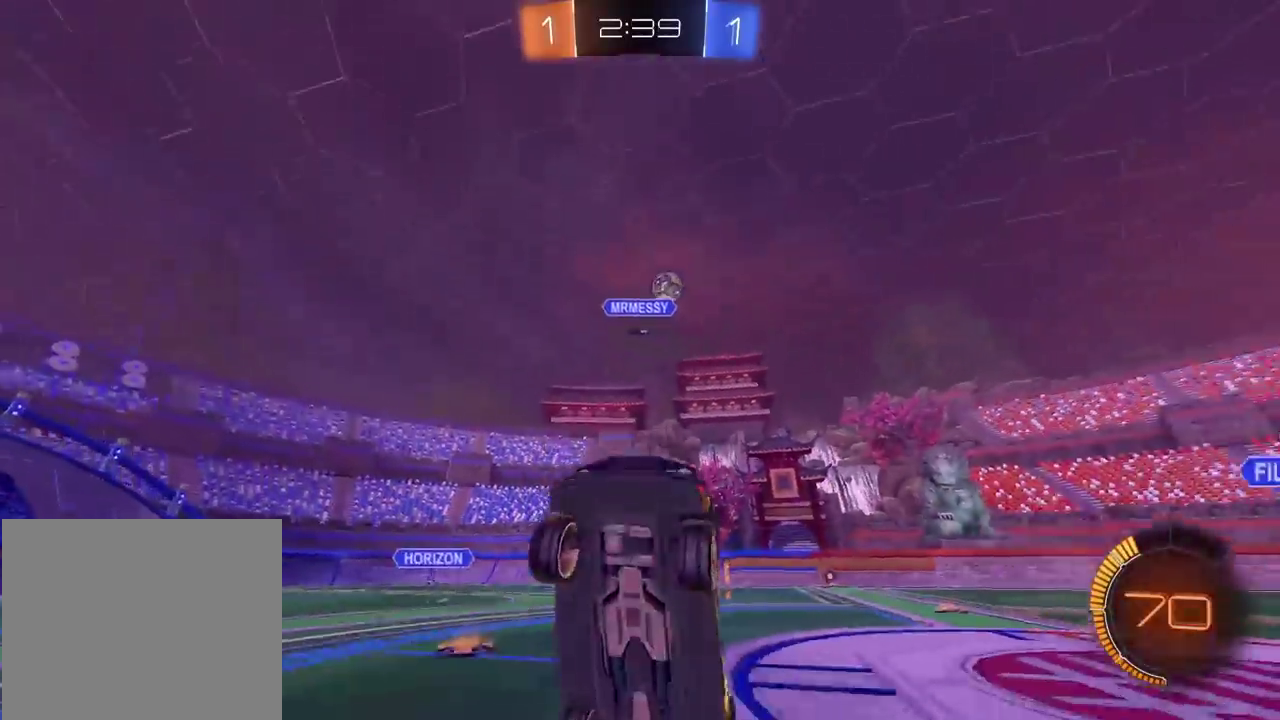
{"buttons": ["R2"], "left_stick": "left", "right_stick": "center", "events": [[300, "left_stick", "left"]]}
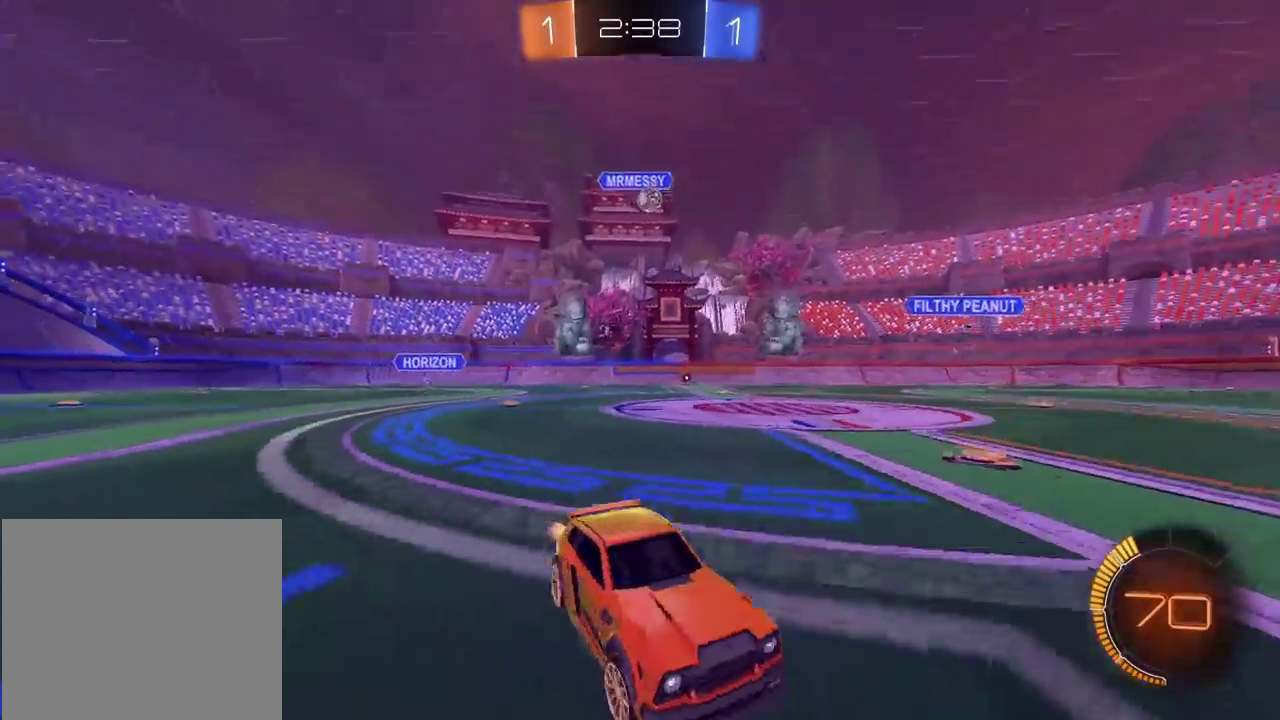
{"buttons": ["R2"], "left_stick": "right", "right_stick": "center", "events": [[100, "left_stick", "center"], [417, "left_stick", "right"]]}
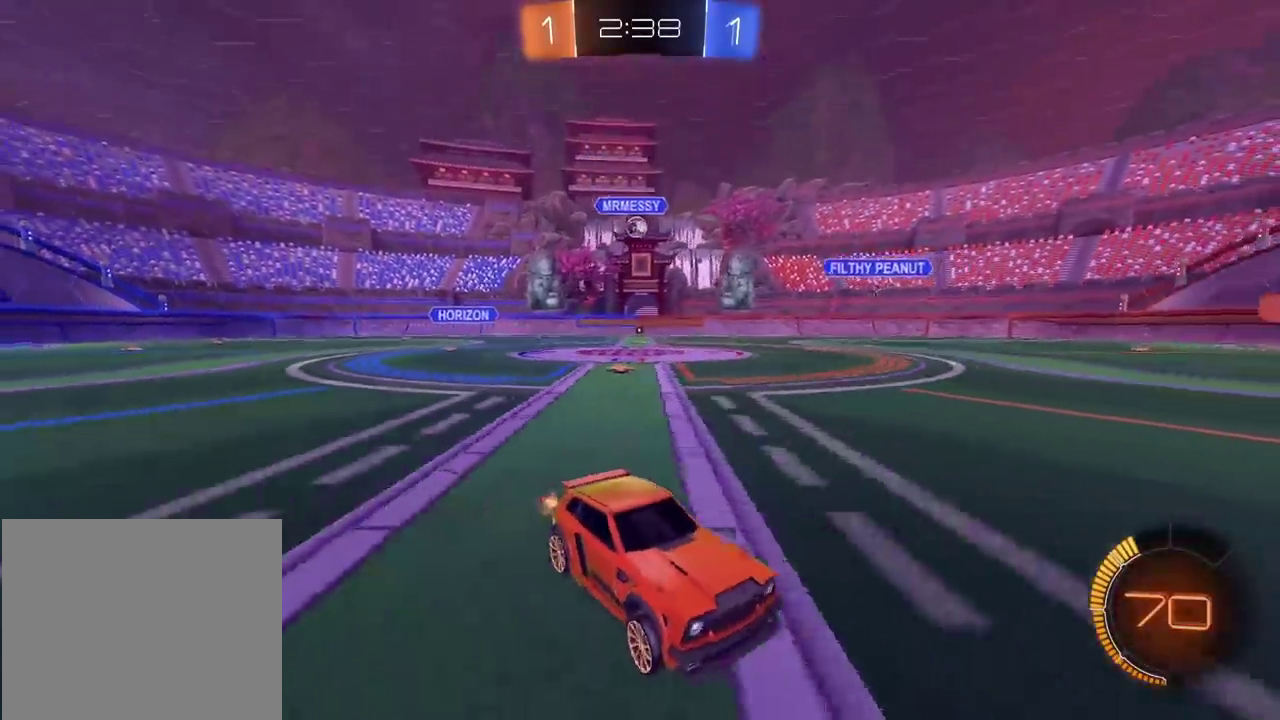
{"buttons": ["R2"], "left_stick": "center", "right_stick": "center", "events": [[233, "left_stick", "up-right"], [483, "left_stick", "center"]]}
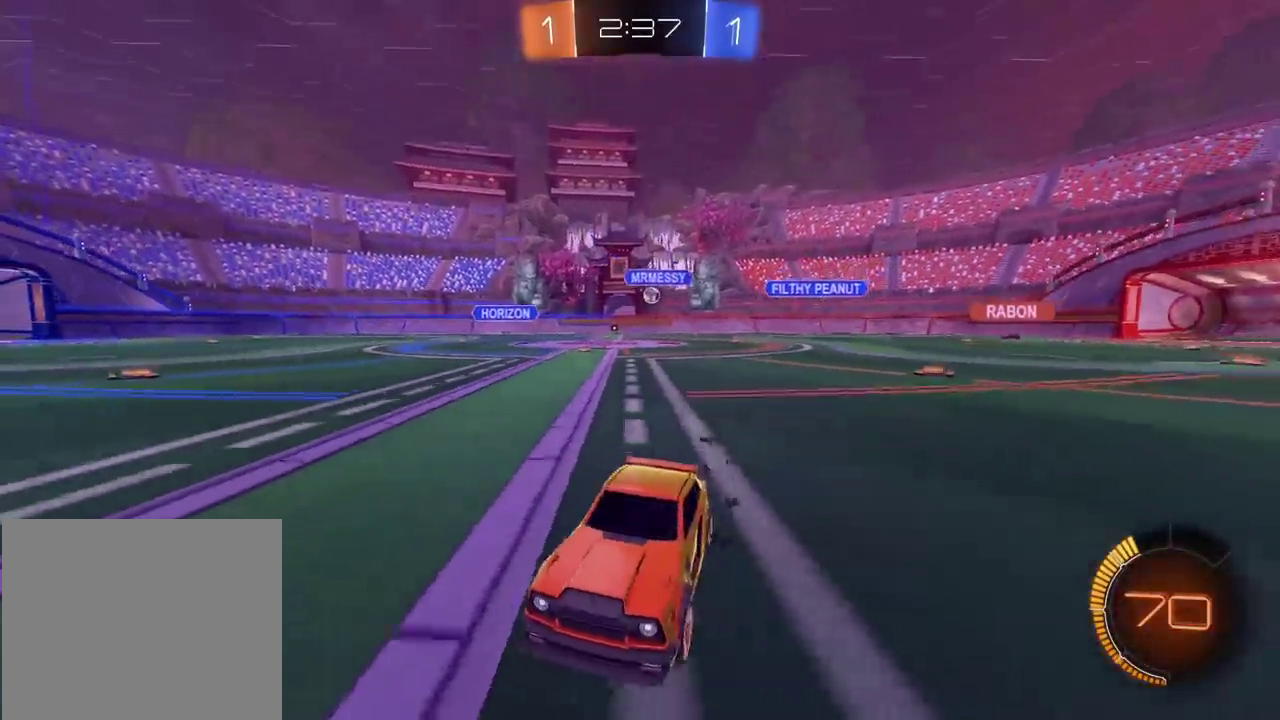
{"buttons": ["R2"], "left_stick": "left", "right_stick": "center", "events": [[317, "left_stick", "left"]]}
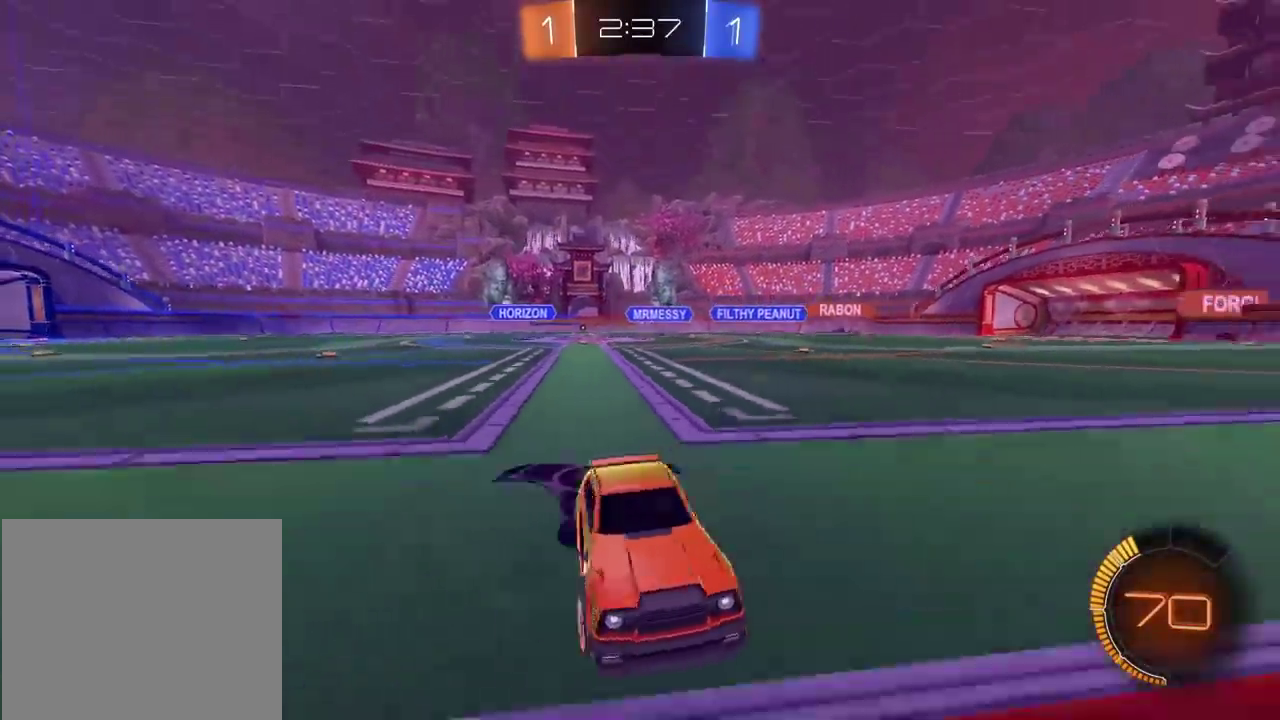
{"buttons": ["R2"], "left_stick": "left", "right_stick": "center", "events": []}
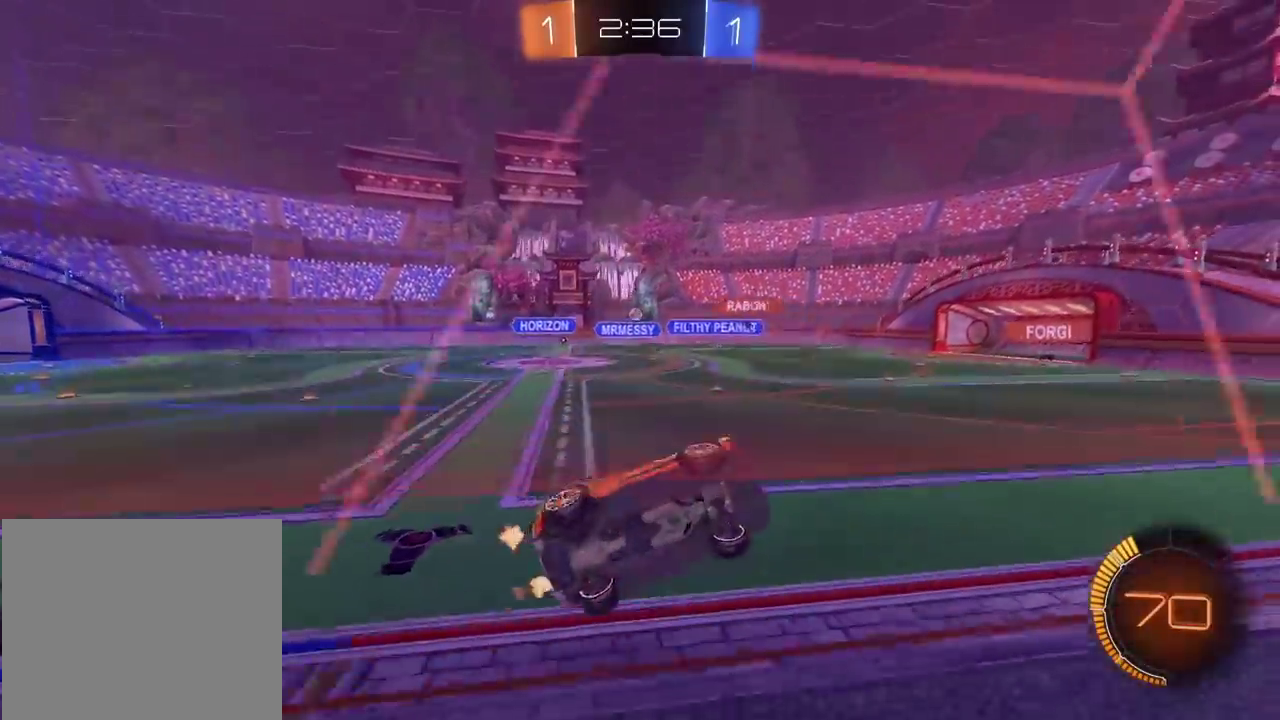
{"buttons": ["R2"], "left_stick": "left", "right_stick": "center", "events": []}
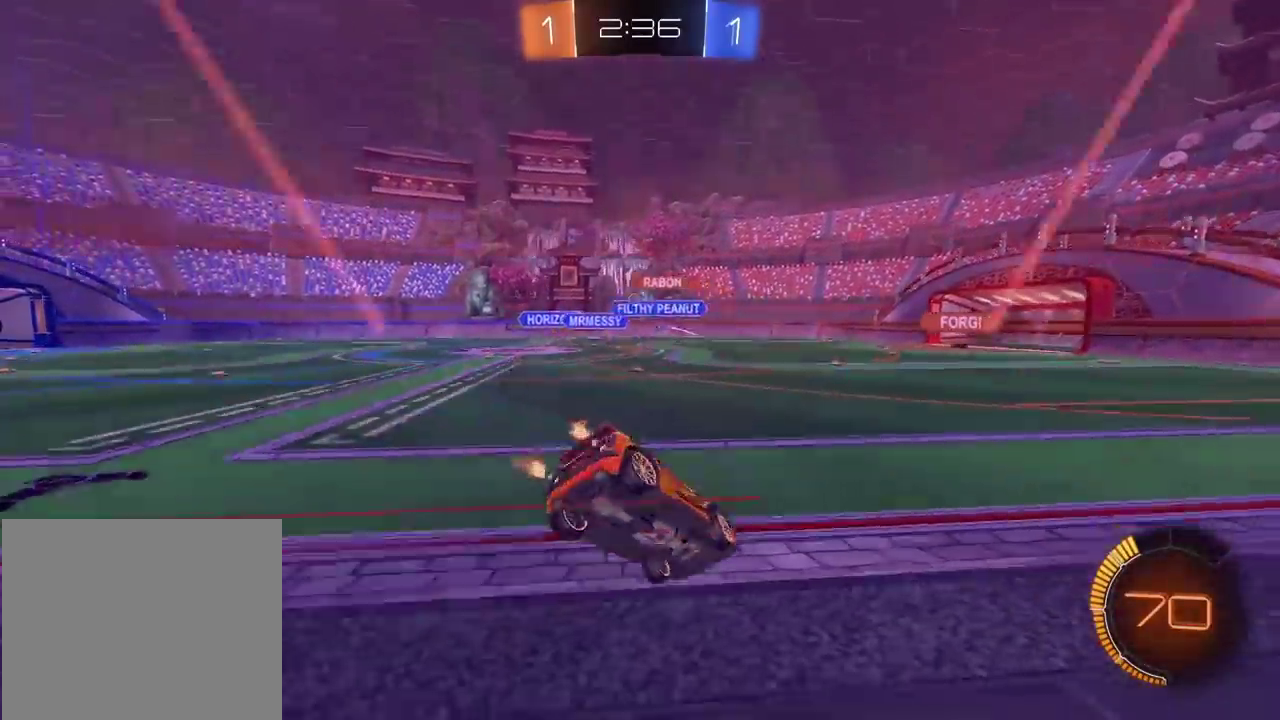
{"buttons": ["CIRCLE", "R2"], "left_stick": "left", "right_stick": "center", "events": [[350, "CIRCLE", "down"]]}
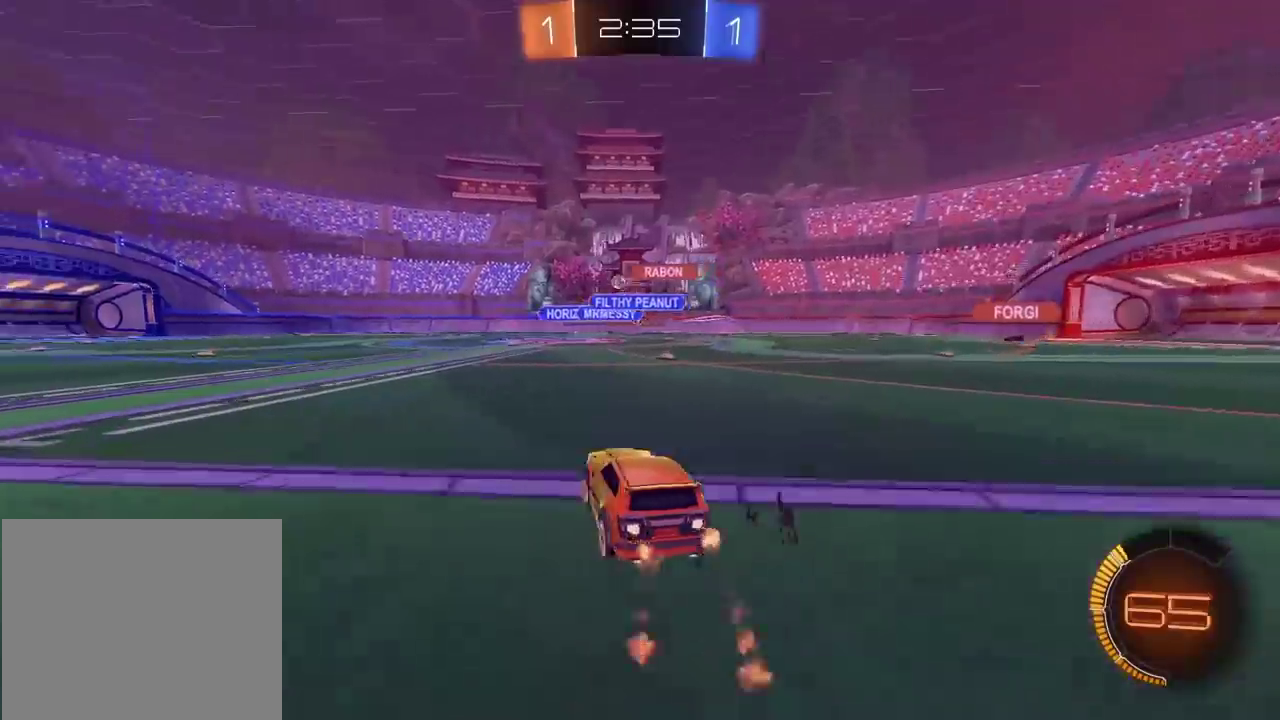
{"buttons": ["R2"], "left_stick": "up", "right_stick": "center"}
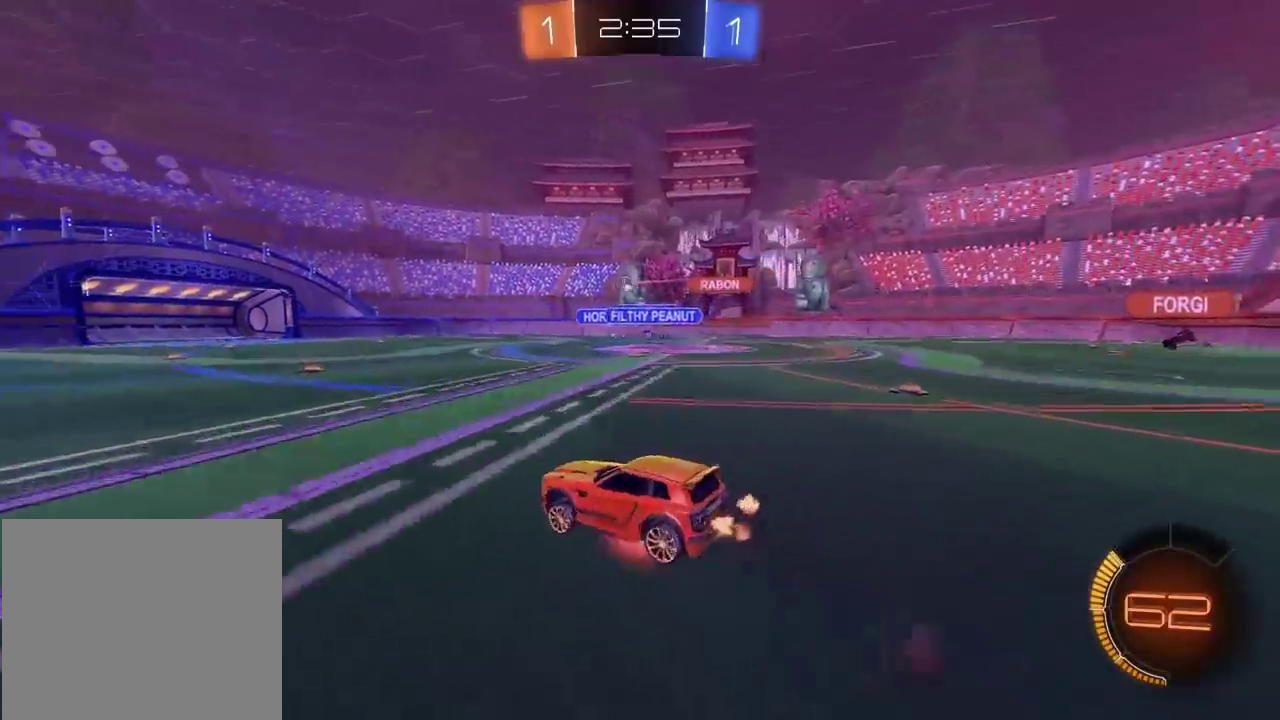
{"buttons": [], "left_stick": "center", "right_stick": "center"}
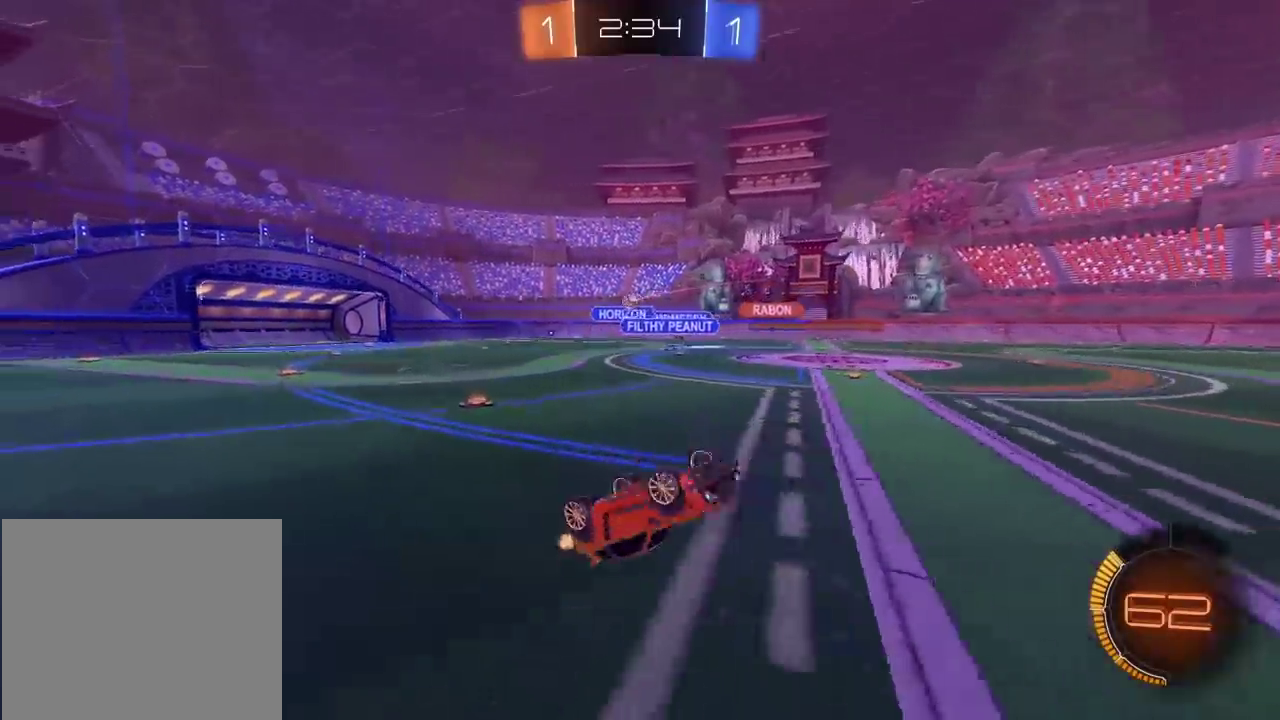
{"buttons": [], "left_stick": "center", "right_stick": "center", "events": []}
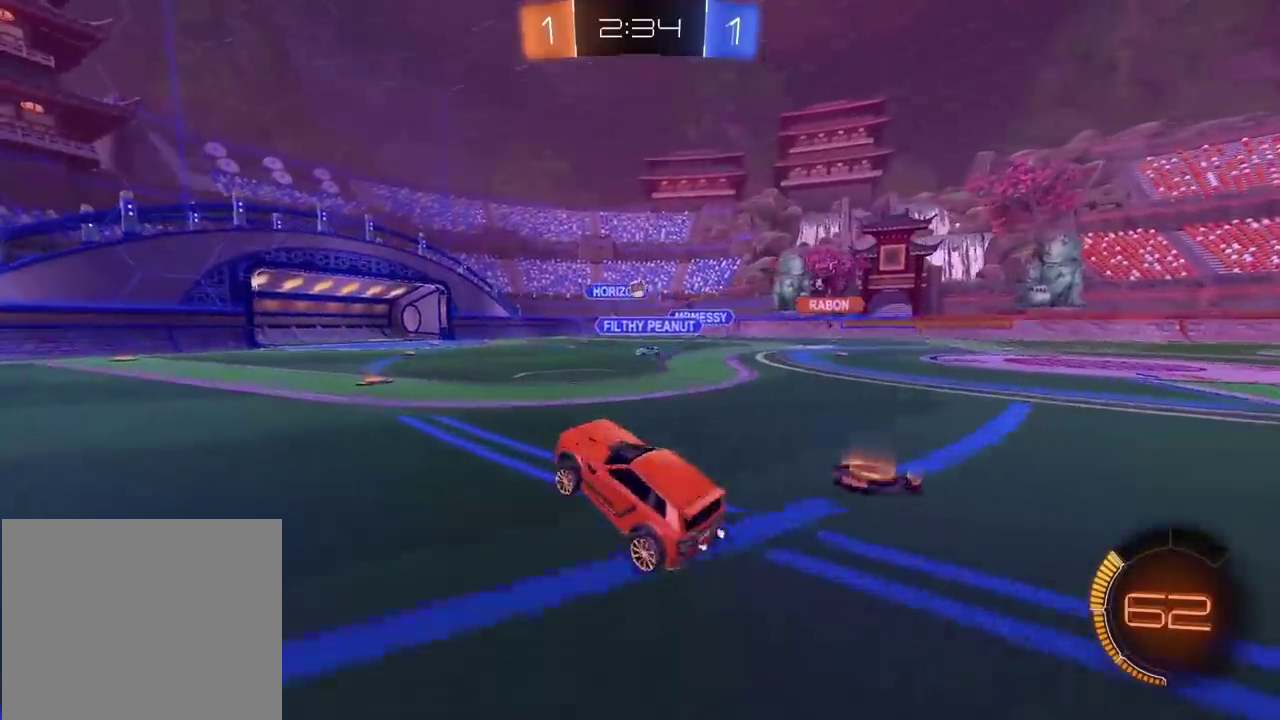
{"buttons": [], "left_stick": "center", "right_stick": "center", "events": [[283, "R2", "down"], [300, "CIRCLE", "down"], [333, "CROSS", "down"], [333, "left_stick", "down"], [350, "R2", "up"], [367, "CIRCLE", "up"], [483, "left_stick", "center"], [500, "CROSS", "up"]]}
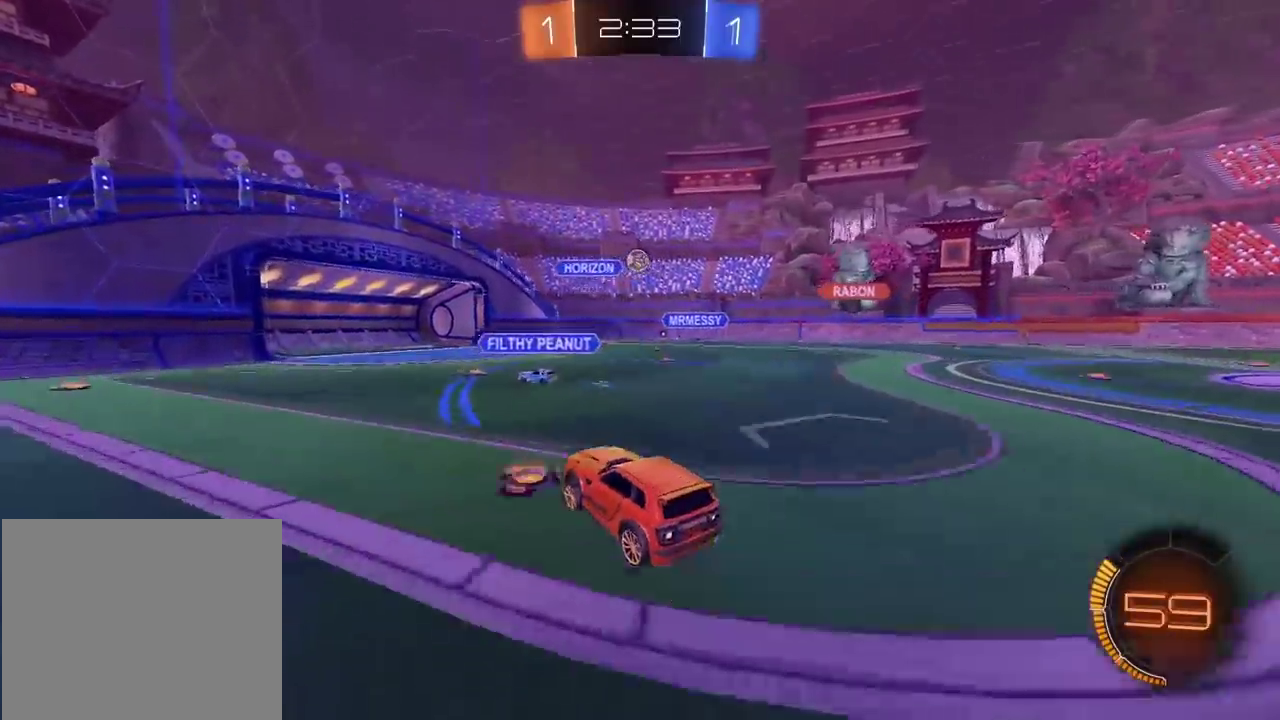
{"buttons": ["CIRCLE", "R2"], "left_stick": "center", "right_stick": "center", "events": [[67, "CIRCLE", "down"], [67, "CROSS", "down"], [67, "R2", "down"], [100, "left_stick", "down-right"], [150, "CIRCLE", "up"], [183, "R2", "up"], [233, "CROSS", "up"], [233, "left_stick", "center"], [383, "CIRCLE", "down"], [383, "R2", "down"]]}